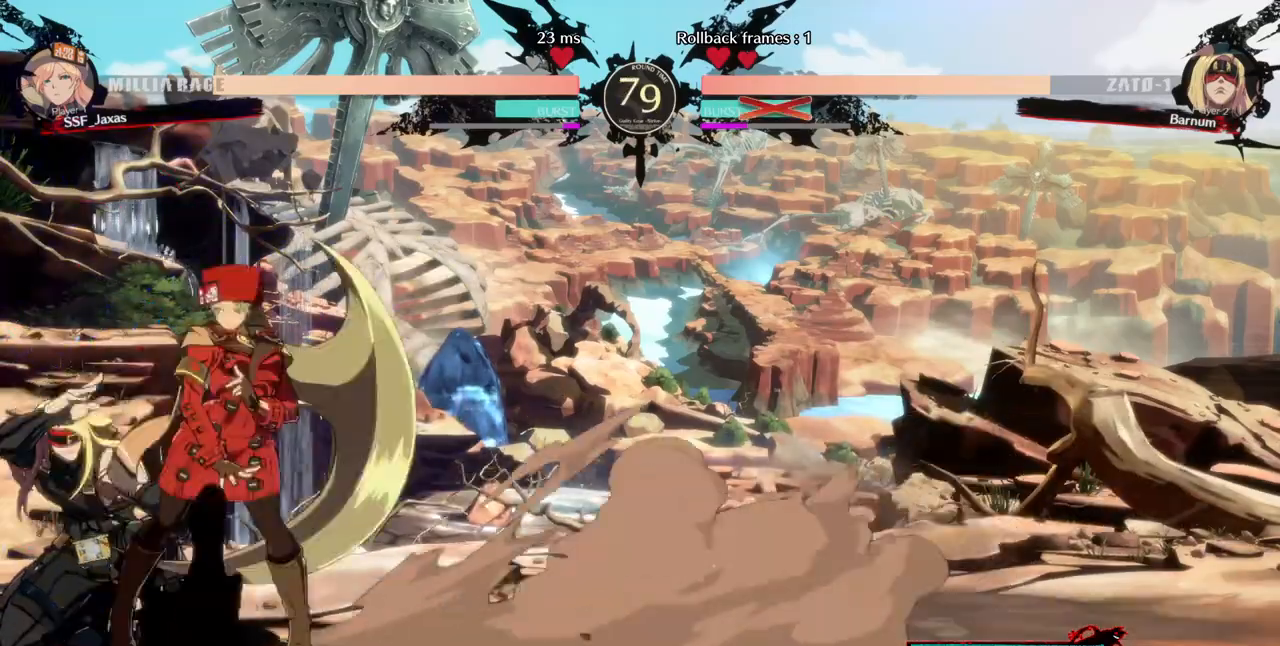
Gameplay with a controller (arcade stick); each line is a JSON object with the inputs held at the frame after it (dt_ms = milliseconds from this image to that frame). "events" lists button and stick changes between this image and that frame as [ms after this image, input, new state], when the widget could be followed in between. Not read: L3 R3 SELECT other_buttons.
{"dt_ms": 480, "buttons": [], "events": [[80, "DPAD_LEFT", "up"], [80, "R2", "up"]]}
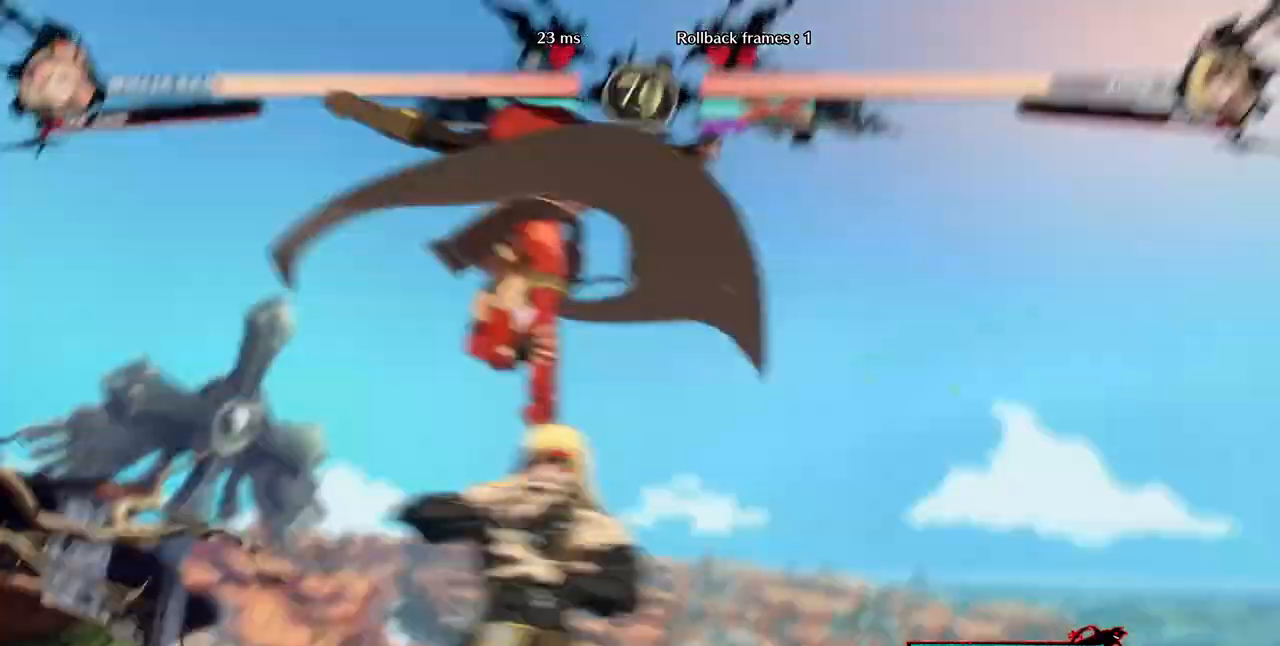
{"dt_ms": 520, "buttons": [], "events": []}
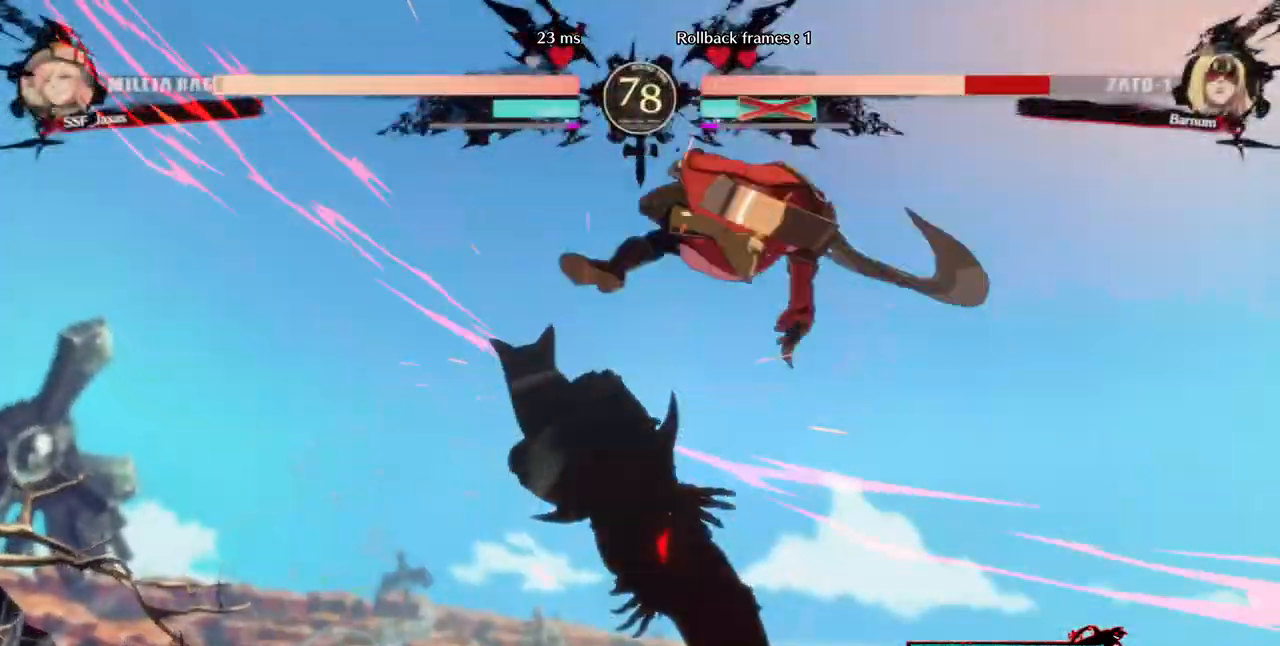
{"dt_ms": 480, "buttons": ["R1", "DPAD_LEFT"], "events": [[280, "DPAD_DOWN", "down"], [360, "DPAD_LEFT", "down"], [440, "DPAD_DOWN", "up"], [480, "R1", "down"]]}
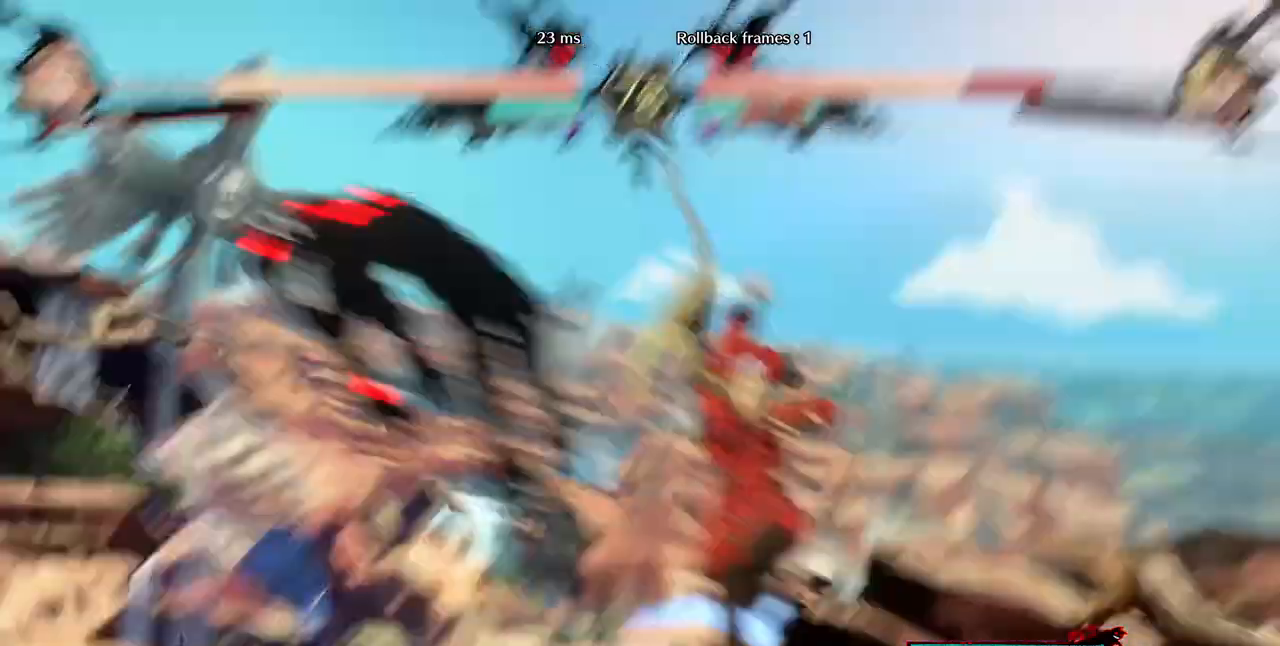
{"dt_ms": 520, "buttons": ["DPAD_RIGHT"], "events": [[120, "DPAD_LEFT", "up"], [120, "DPAD_RIGHT", "down"], [120, "R1", "up"]]}
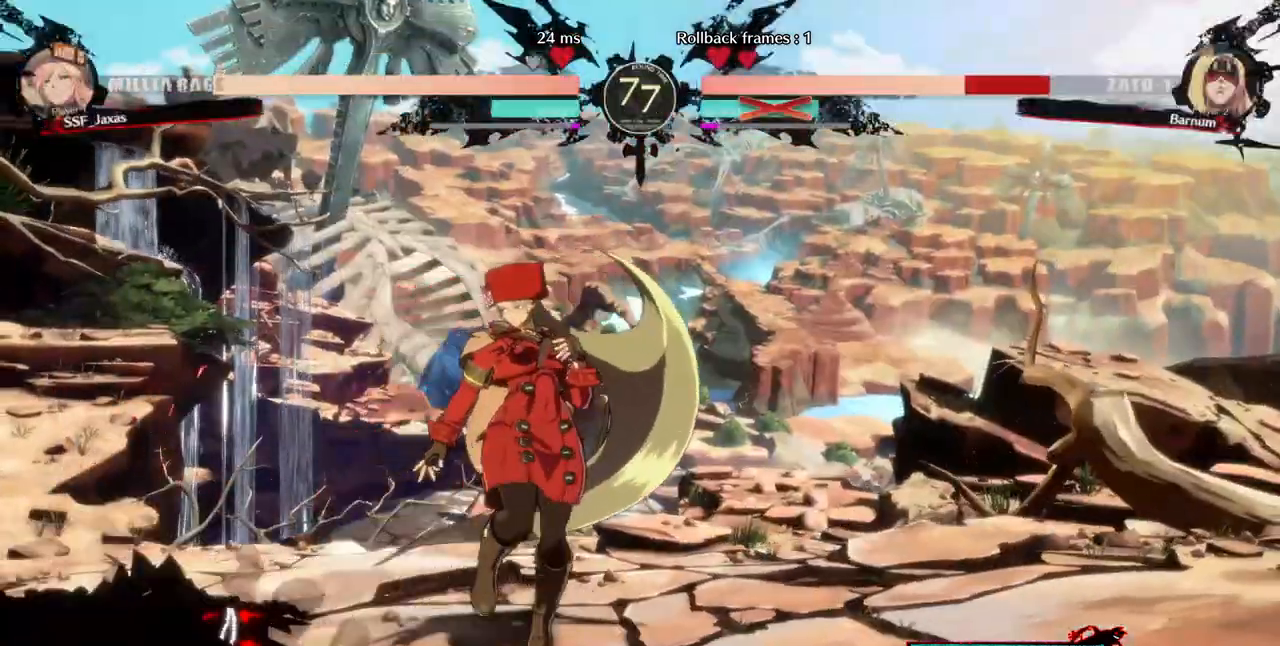
{"dt_ms": 480, "buttons": ["TRIANGLE"], "events": [[80, "DPAD_LEFT", "down"], [80, "DPAD_RIGHT", "up"], [480, "DPAD_LEFT", "up"], [480, "TRIANGLE", "down"]]}
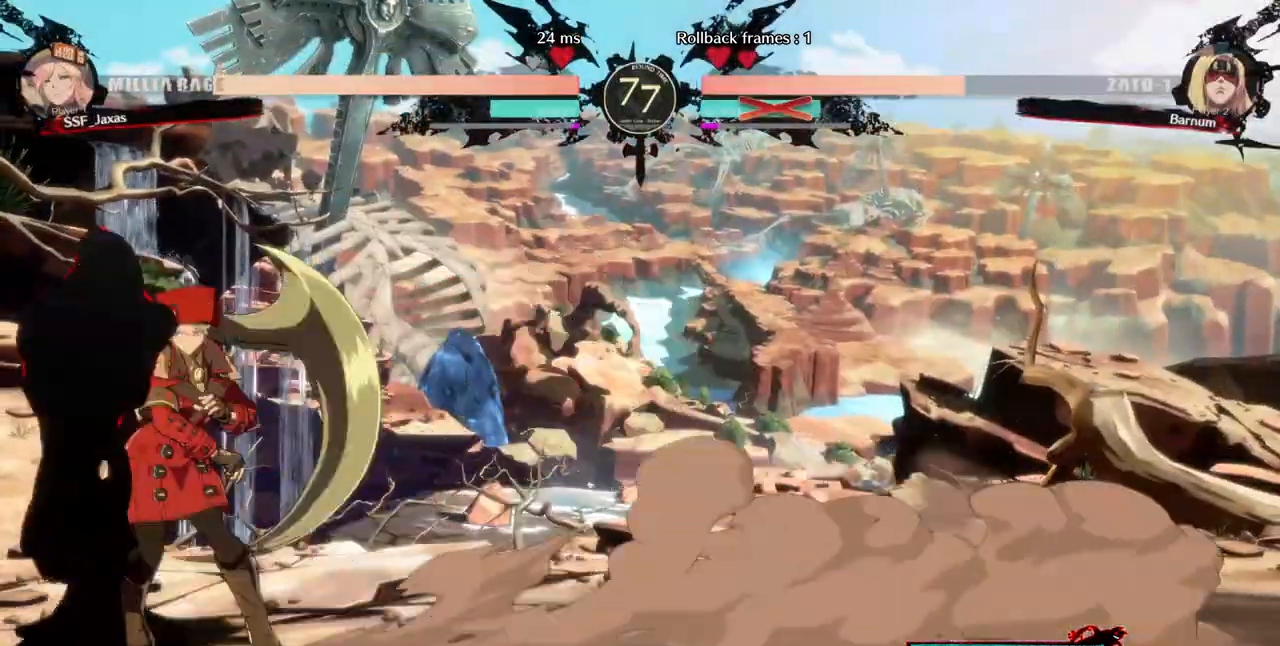
{"dt_ms": 520, "buttons": [], "events": [[120, "TRIANGLE", "up"]]}
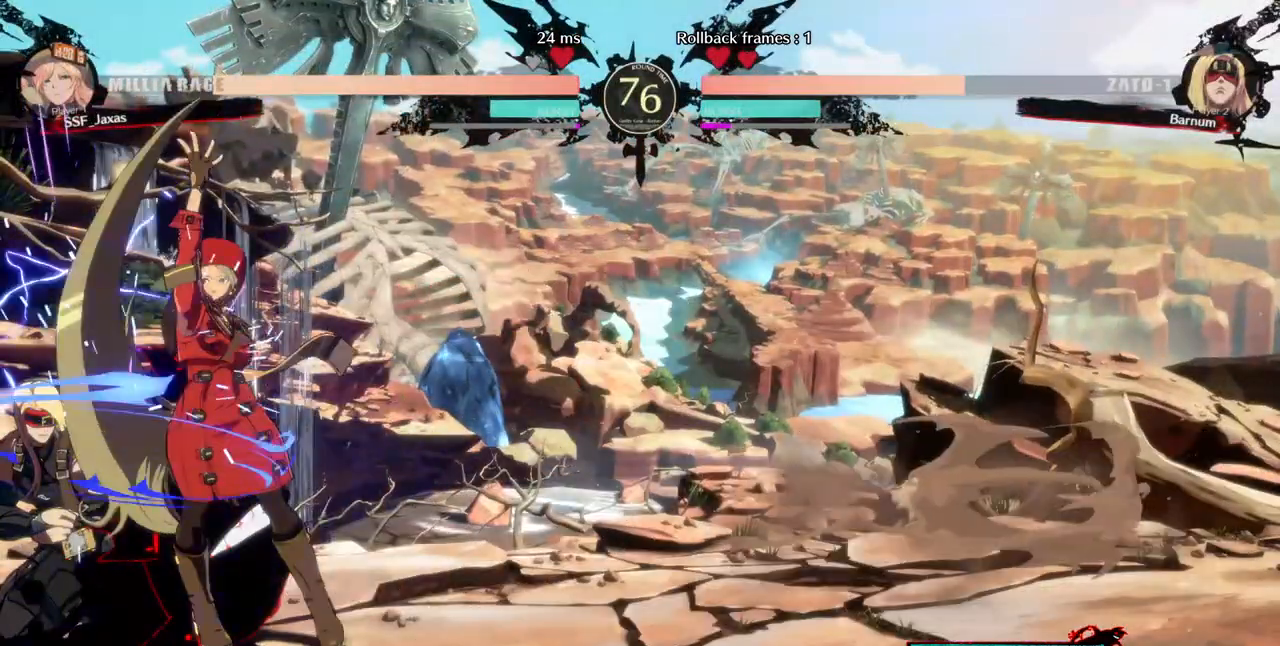
{"dt_ms": 480, "buttons": [], "events": [[120, "DPAD_DOWN", "down"], [240, "TRIANGLE", "down"], [320, "DPAD_DOWN", "up"], [360, "TRIANGLE", "up"]]}
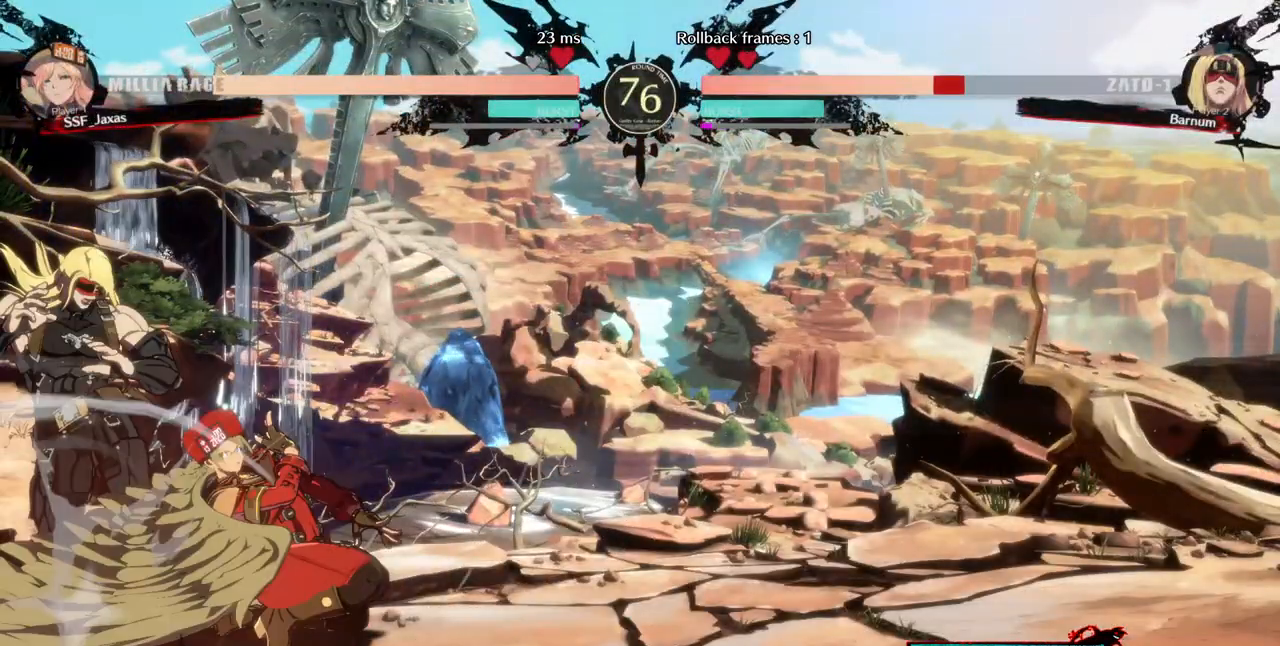
{"dt_ms": 520, "buttons": ["CROSS", "DPAD_RIGHT"], "events": [[200, "R1", "down"], [400, "DPAD_DOWN", "down"], [400, "R1", "up"], [440, "DPAD_RIGHT", "down"], [520, "CROSS", "down"], [520, "DPAD_DOWN", "up"]]}
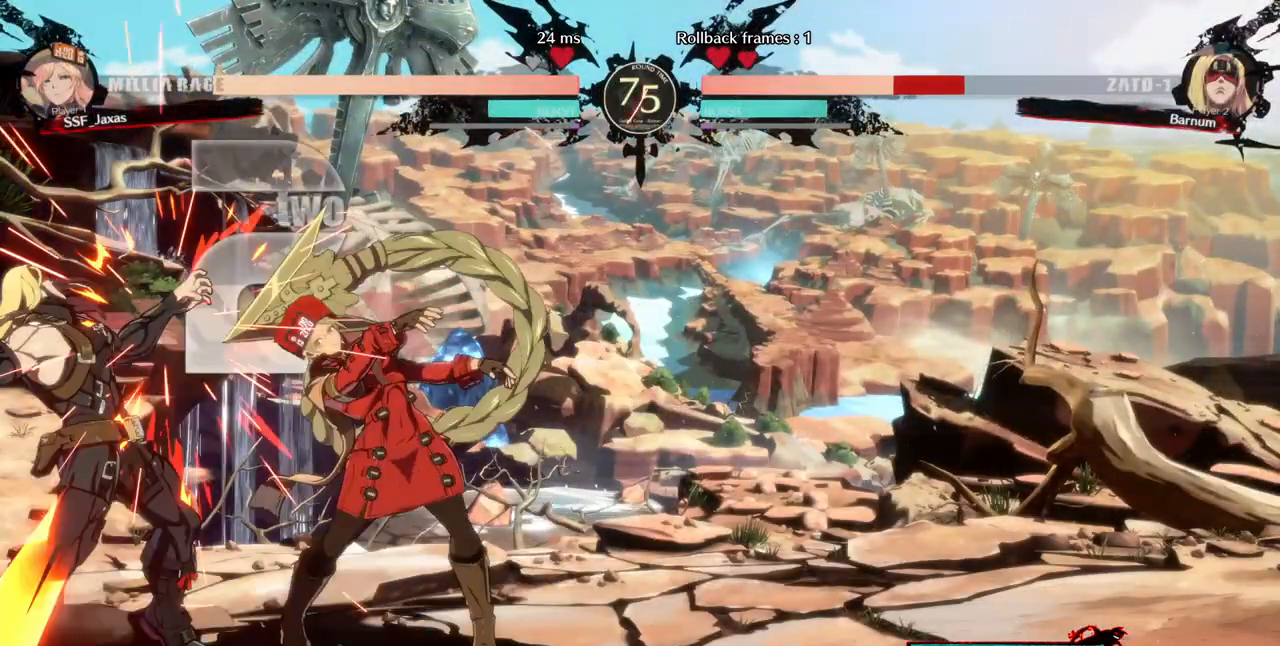
{"dt_ms": 480, "buttons": [], "events": [[80, "DPAD_RIGHT", "up"], [160, "CROSS", "up"]]}
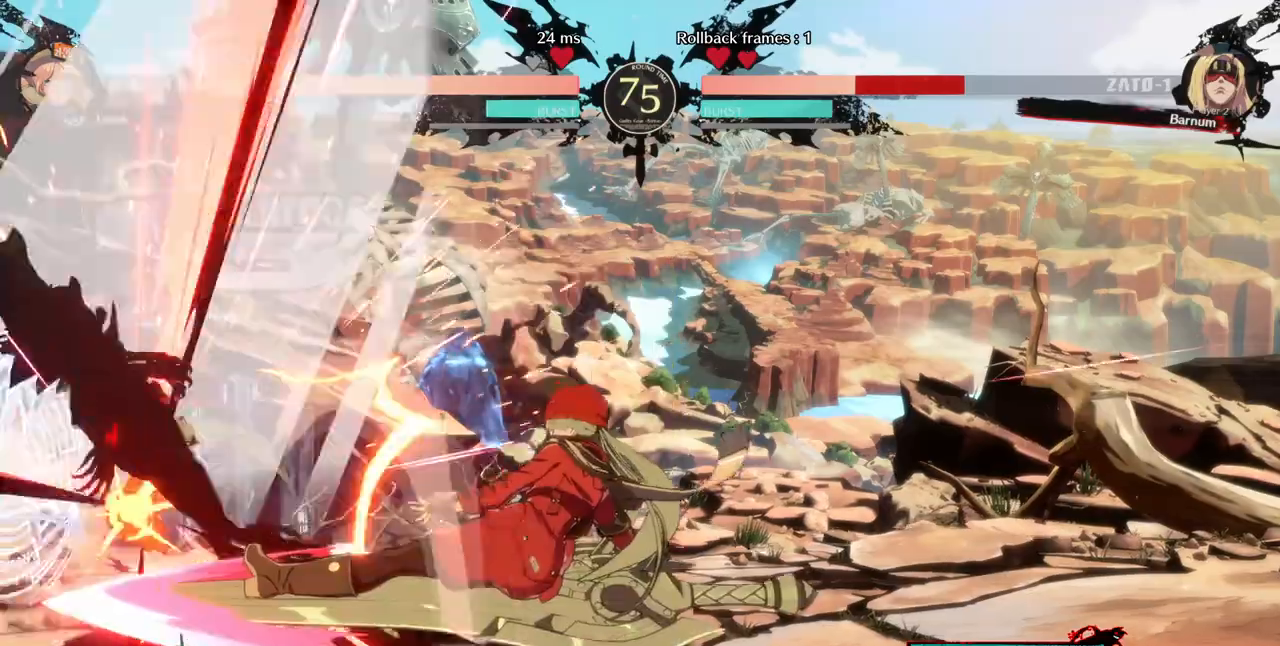
{"dt_ms": 520, "buttons": [], "events": []}
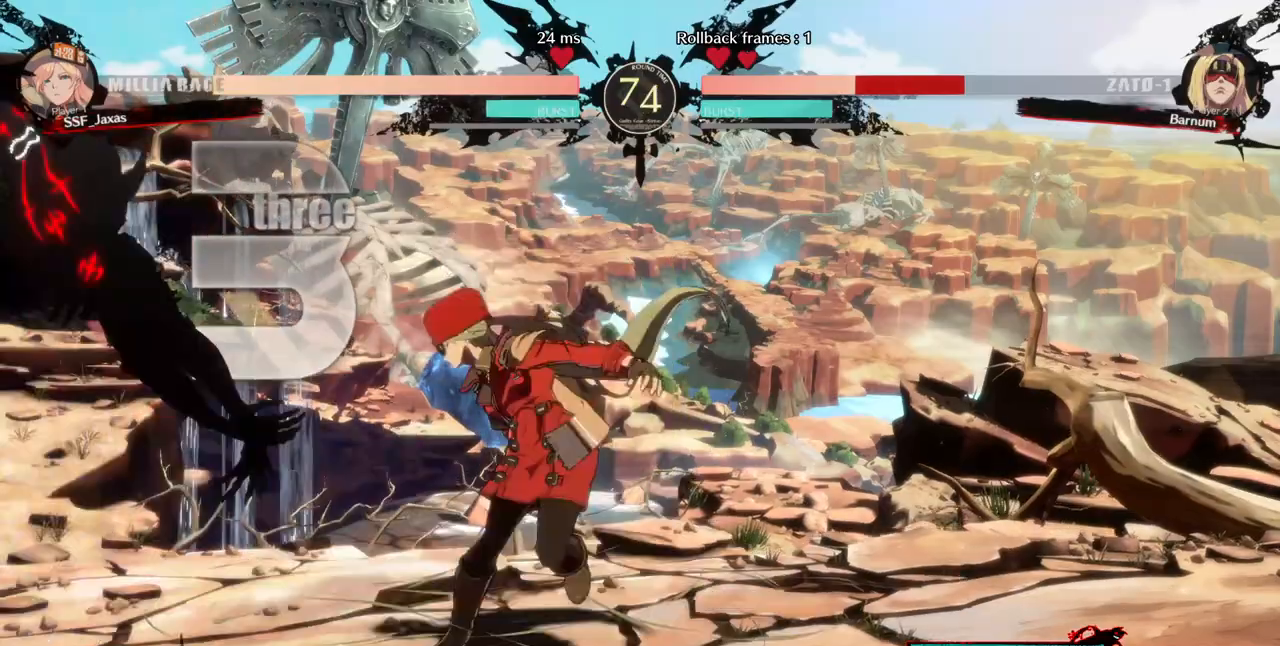
{"dt_ms": 480, "buttons": ["DPAD_RIGHT"]}
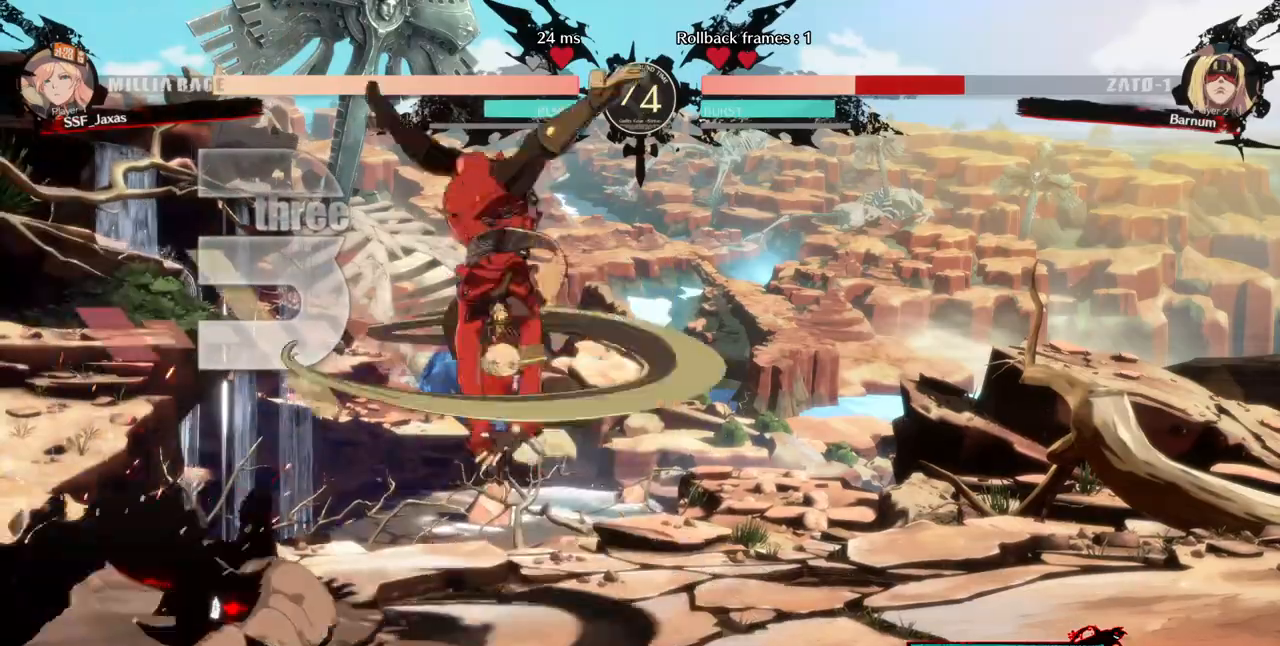
{"dt_ms": 520, "buttons": ["DPAD_RIGHT"], "events": []}
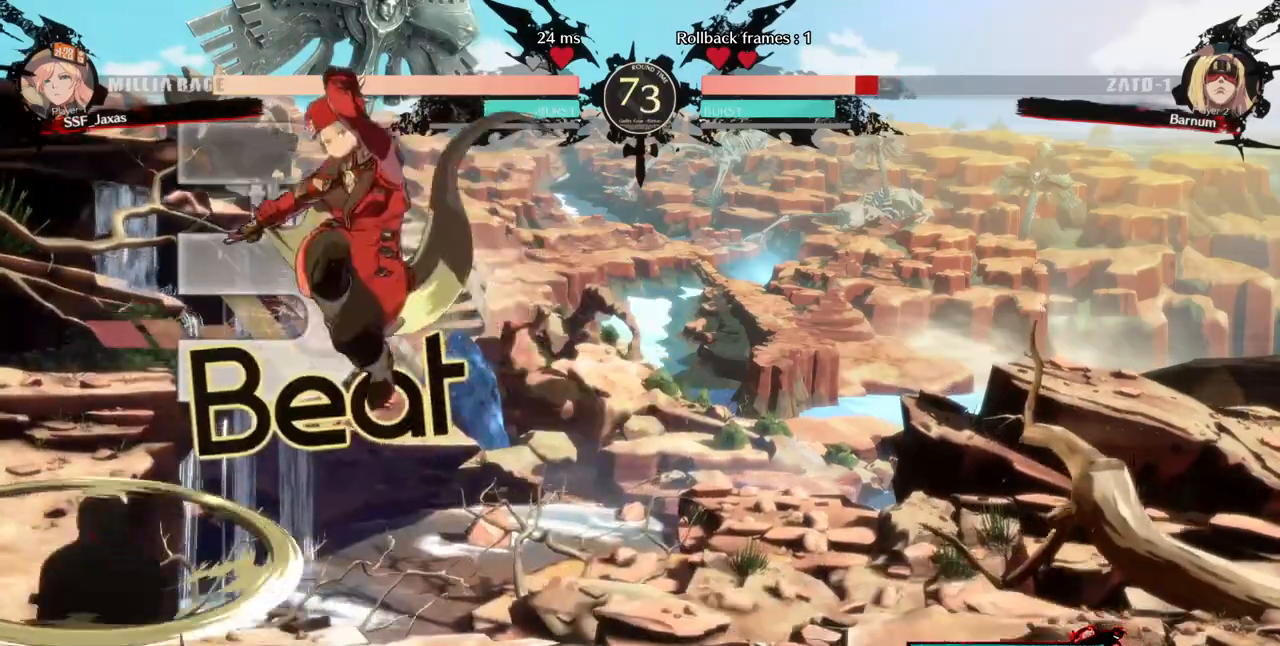
{"dt_ms": 1000, "buttons": [], "events": [[120, "SQUARE", "down"], [200, "DPAD_DOWN", "down"], [280, "SQUARE", "up"], [440, "DPAD_DOWN", "up"], [480, "DPAD_RIGHT", "up"], [600, "DPAD_LEFT", "down"], [760, "DPAD_LEFT", "up"], [760, "TRIANGLE", "down"], [880, "TRIANGLE", "up"]]}
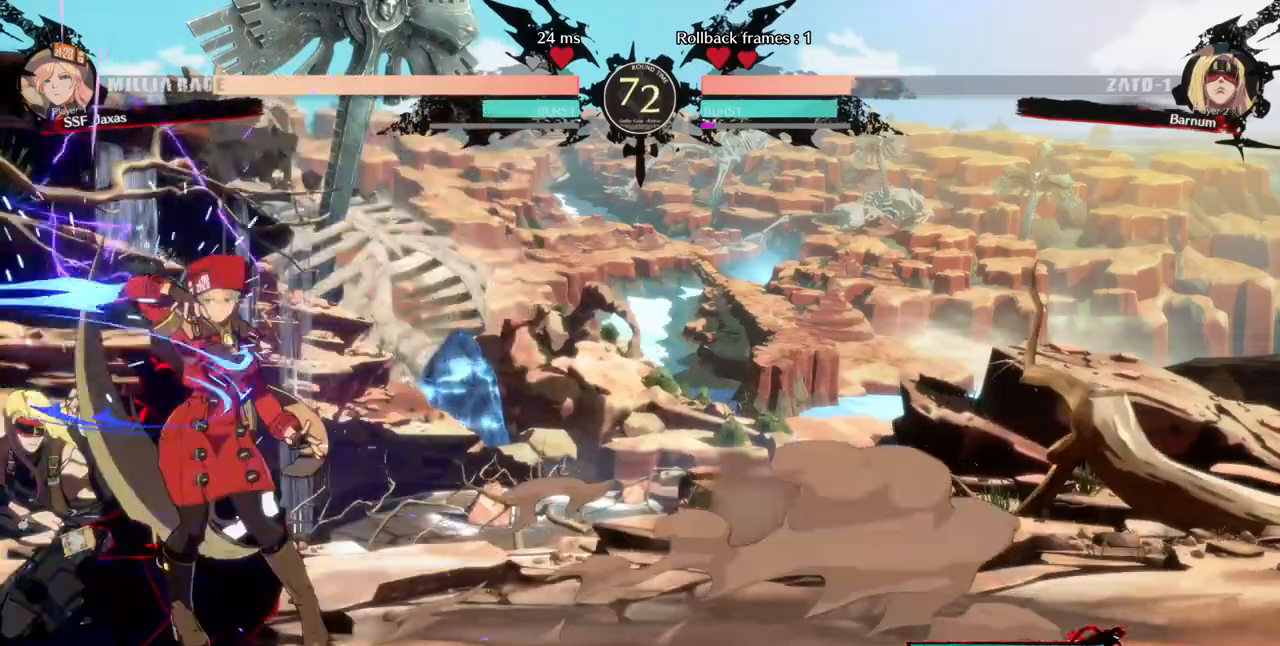
{"dt_ms": 480, "buttons": [], "events": []}
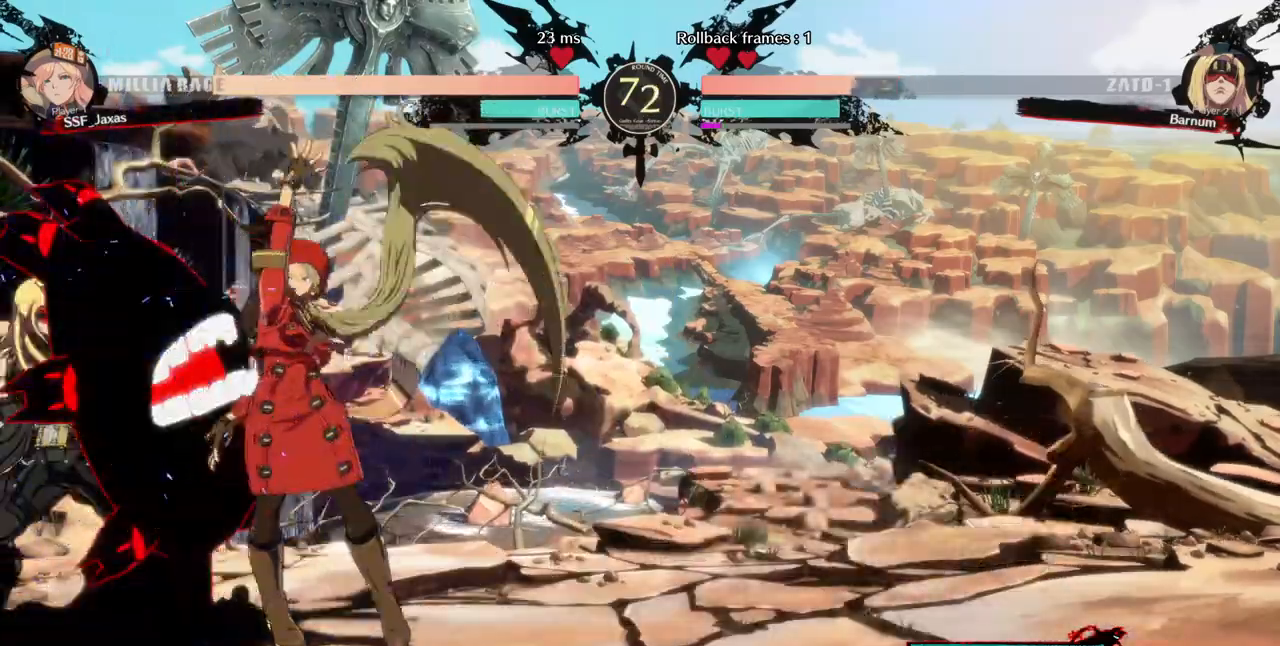
{"dt_ms": 520, "buttons": []}
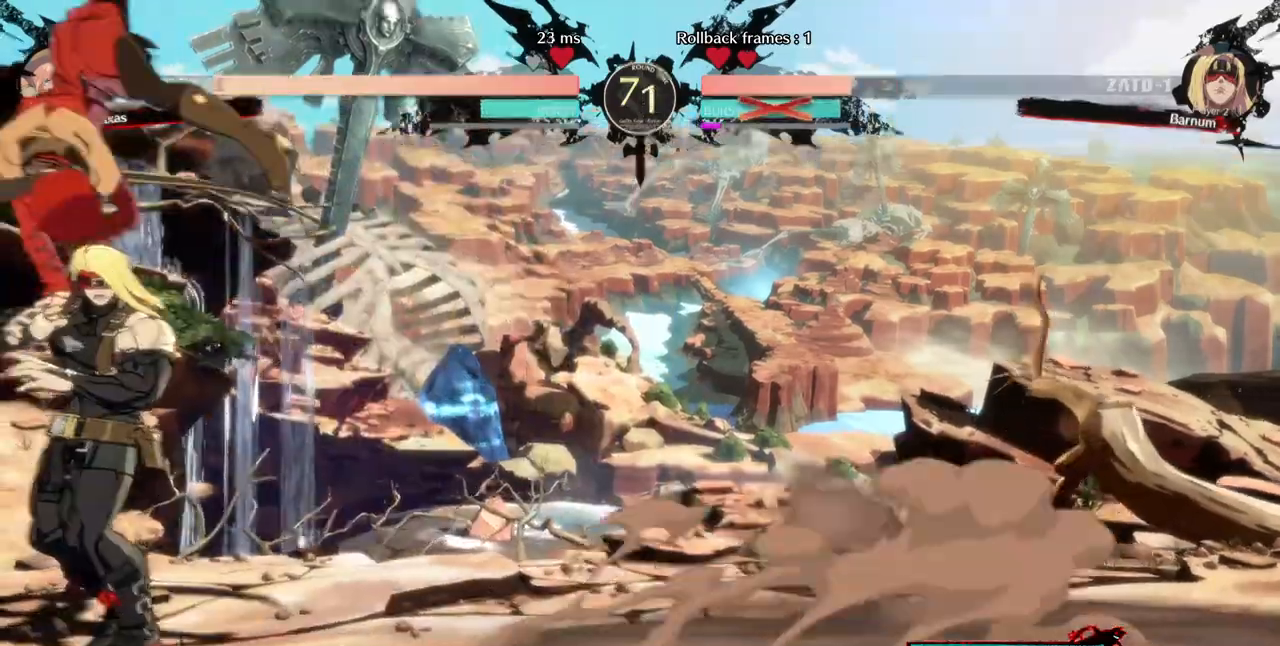
{"dt_ms": 480, "buttons": []}
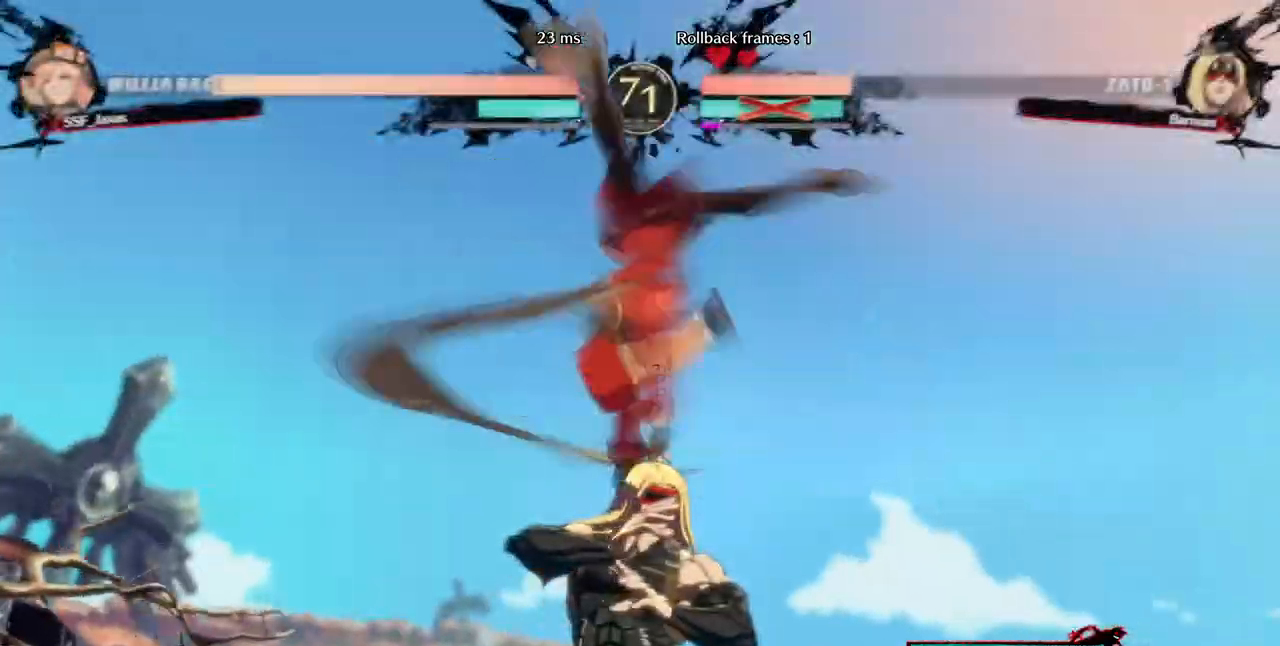
{"dt_ms": 520, "buttons": [], "events": []}
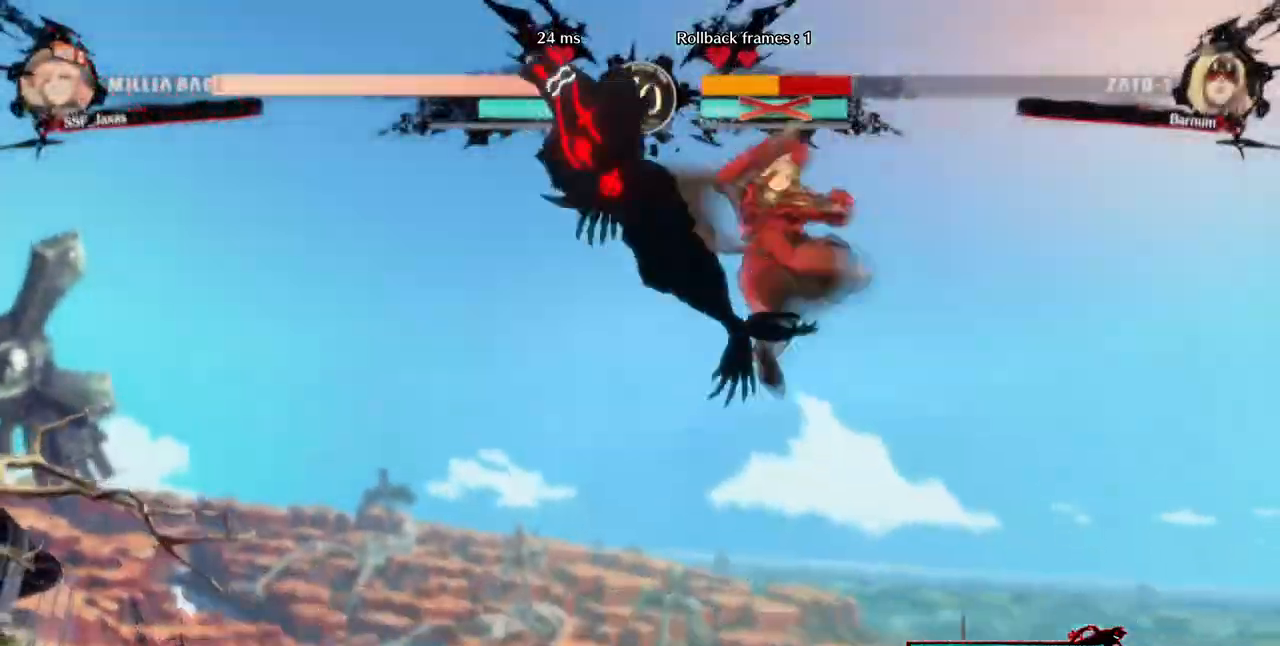
{"dt_ms": 480, "buttons": ["DPAD_RIGHT"], "events": [[160, "DPAD_DOWN", "down"], [200, "DPAD_LEFT", "down"], [280, "DPAD_DOWN", "up"], [320, "R1", "down"], [440, "DPAD_LEFT", "up"], [480, "DPAD_RIGHT", "down"], [480, "R1", "up"]]}
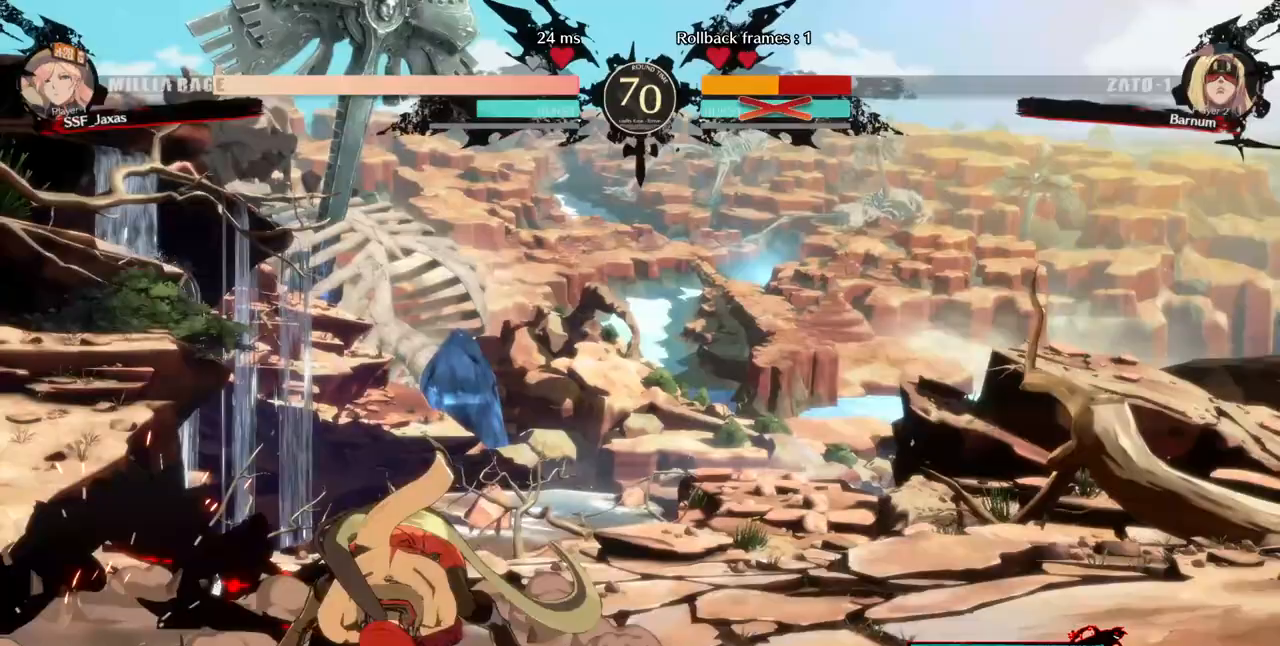
{"dt_ms": 520, "buttons": ["DPAD_RIGHT"], "events": []}
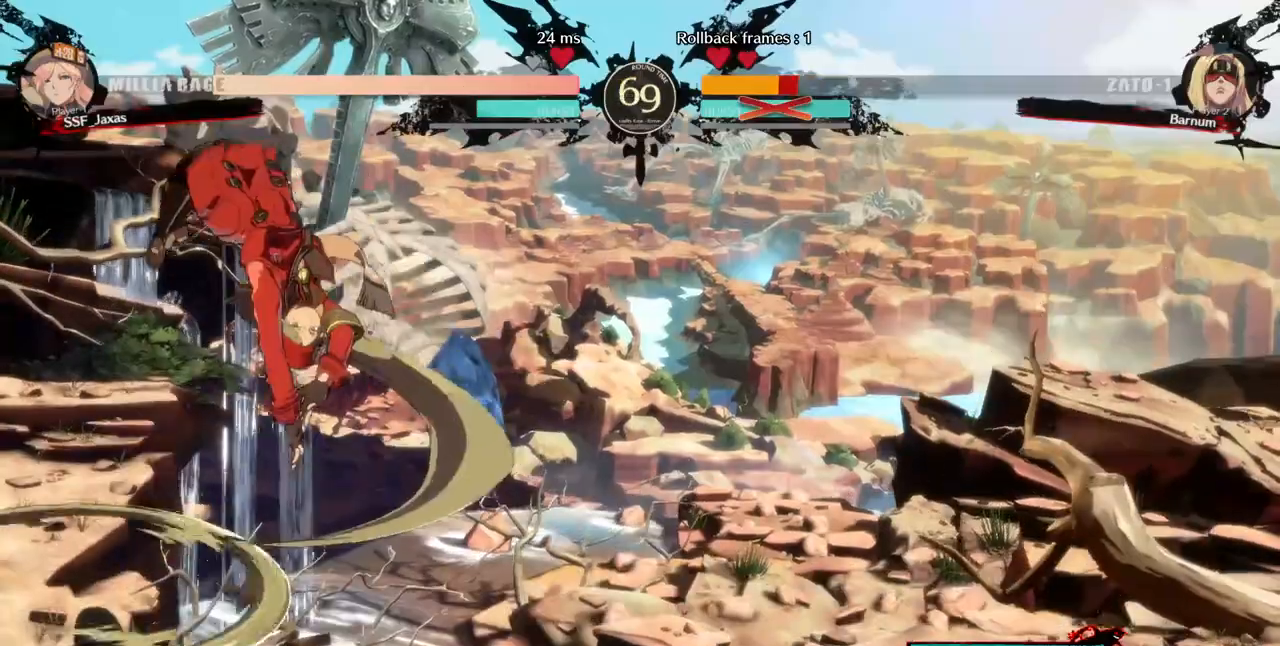
{"dt_ms": 480, "buttons": ["SQUARE", "DPAD_DOWN", "DPAD_RIGHT"], "events": [[320, "DPAD_DOWN", "down"], [440, "SQUARE", "down"]]}
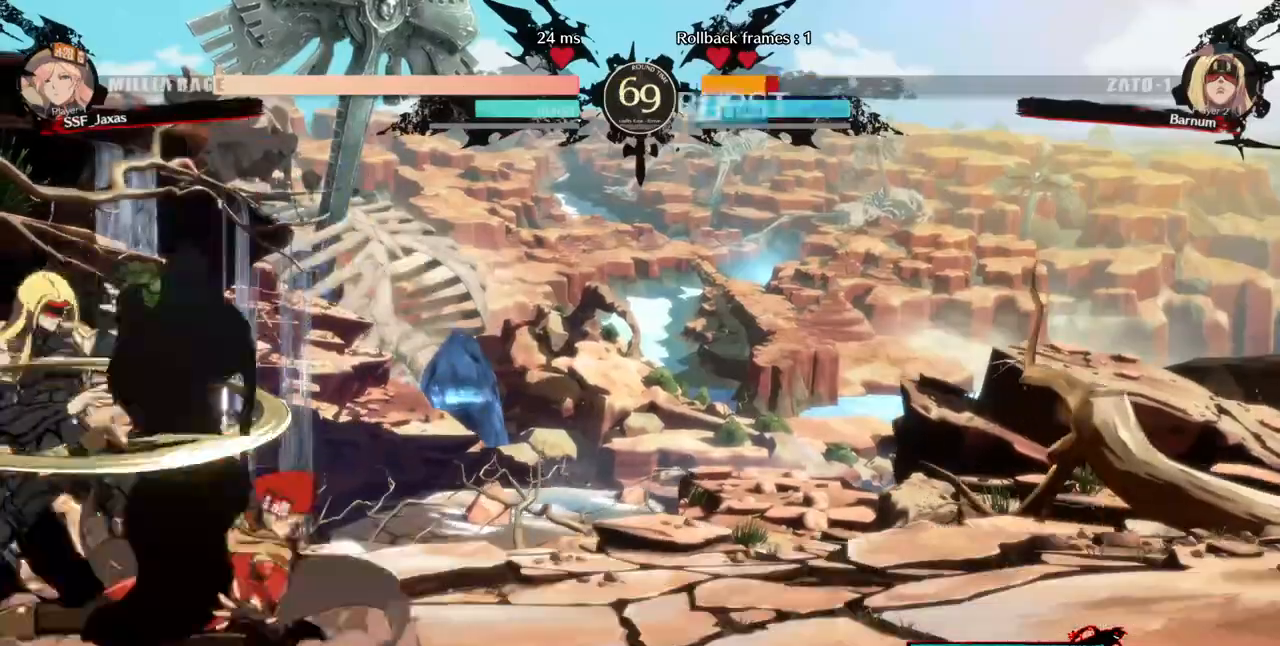
{"dt_ms": 520, "buttons": ["DPAD_LEFT"], "events": [[80, "SQUARE", "up"], [240, "DPAD_DOWN", "up"], [280, "DPAD_RIGHT", "up"], [400, "DPAD_LEFT", "down"]]}
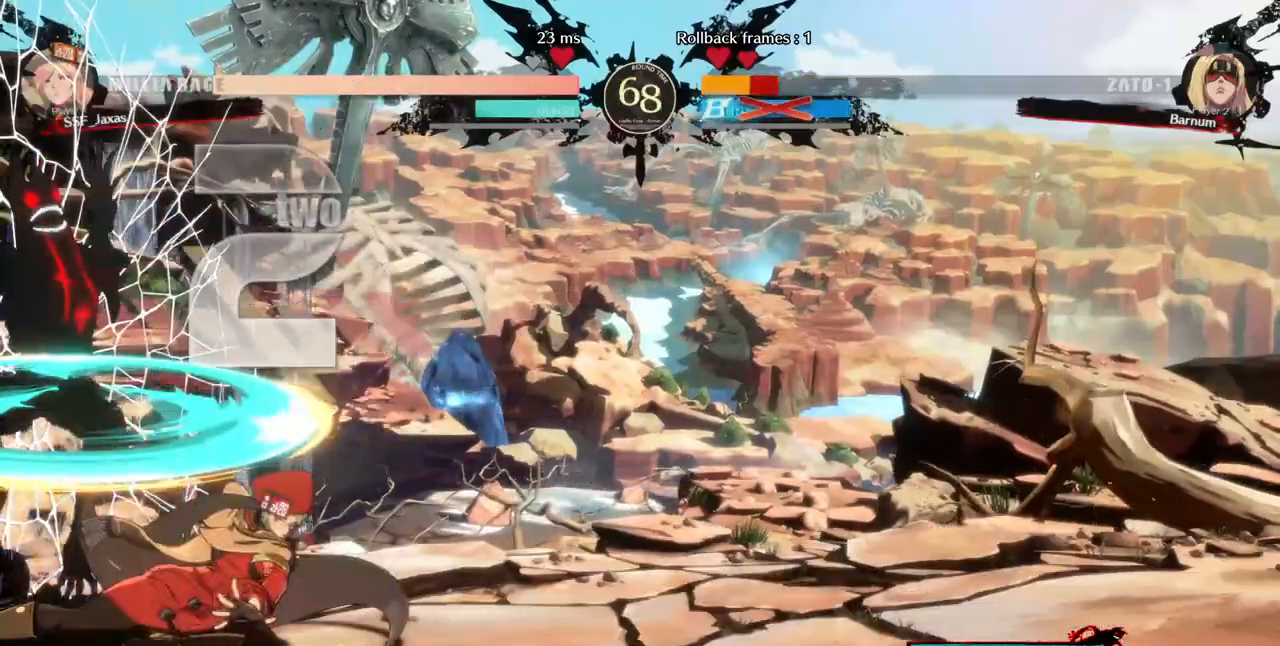
{"dt_ms": 480, "buttons": ["R1", "DPAD_DOWN"], "events": [[120, "DPAD_DOWN", "down"], [160, "DPAD_LEFT", "up"], [200, "R1", "down"]]}
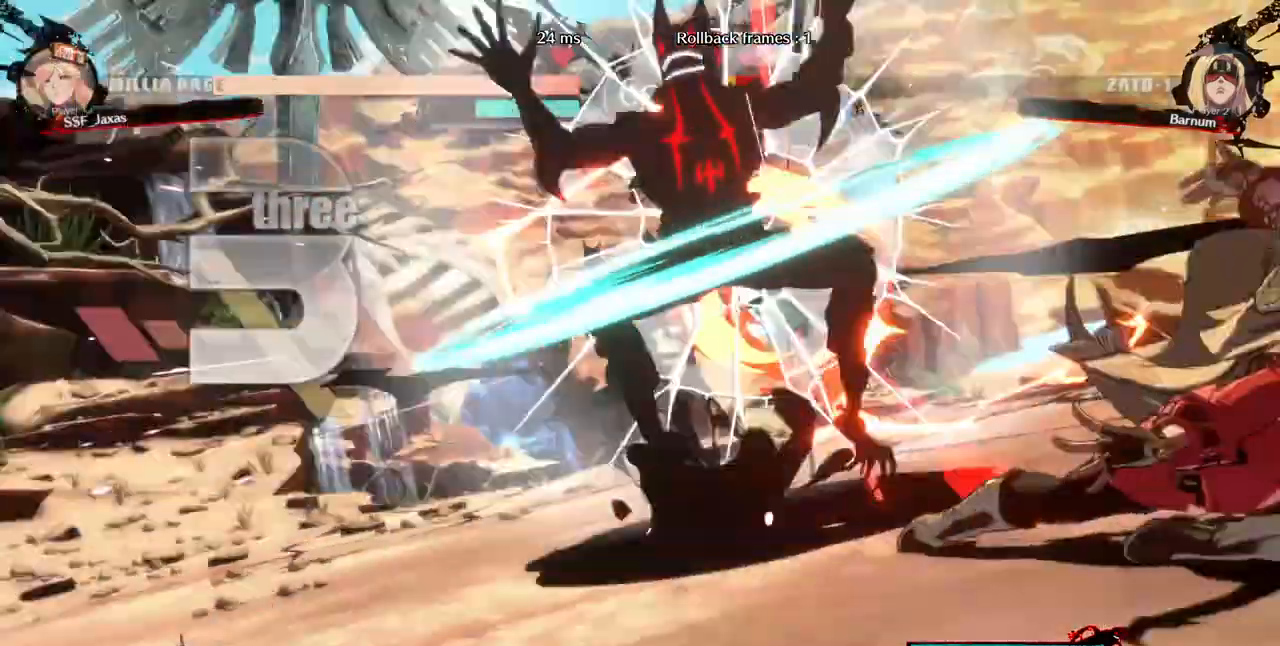
{"dt_ms": 520, "buttons": [], "events": [[120, "R1", "up"], [200, "DPAD_DOWN", "up"]]}
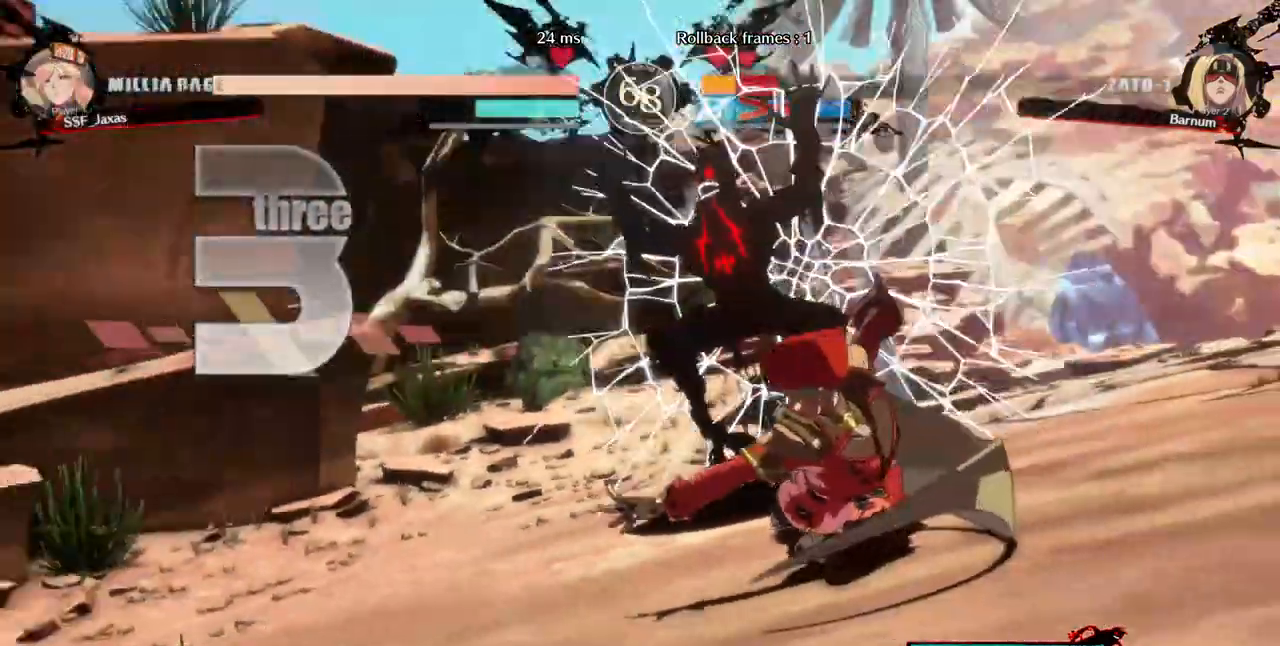
{"dt_ms": 480, "buttons": []}